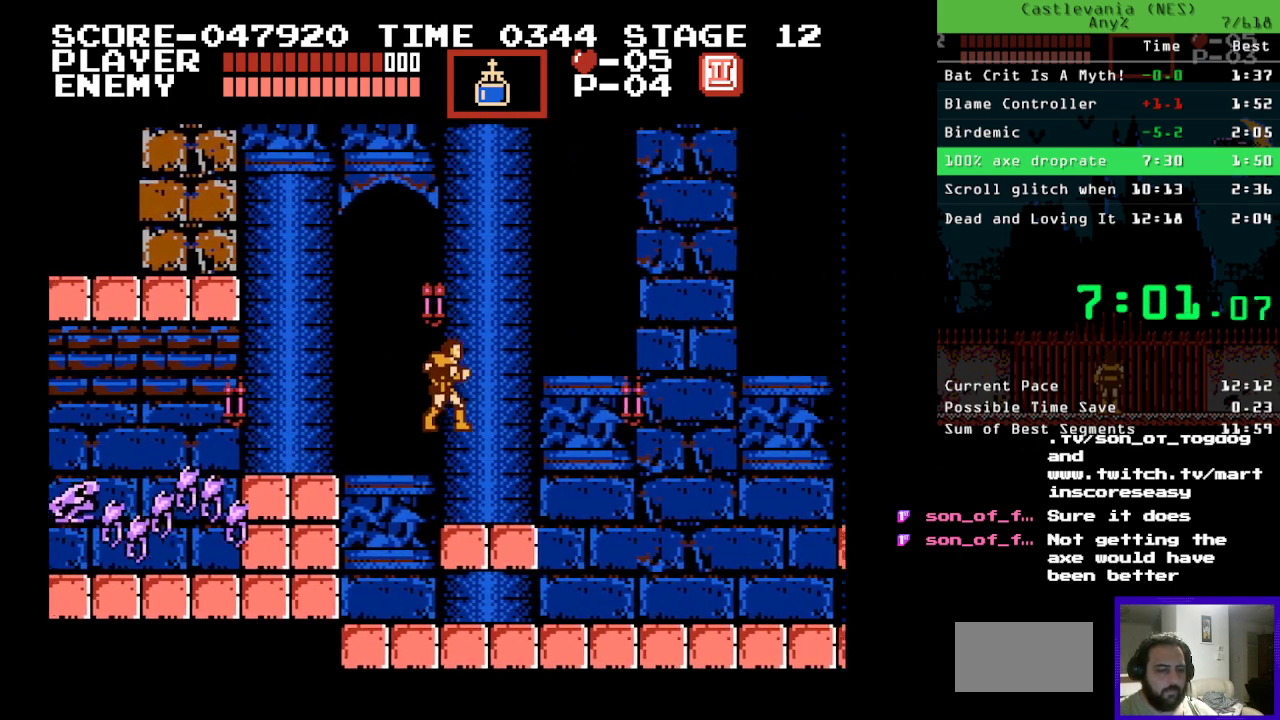
Gameplay with a controller (Nintendo layout); each line is a JSON object with the inputs held at the frame after it. "events" lists button and stick changes between this image and that frame as [ms after this image, input, new state], when the widget could be followed in between. Not read: L3 R3.
{"buttons": ["DPAD_RIGHT"], "events": [[133, "B", "down"], [233, "B", "up"]]}
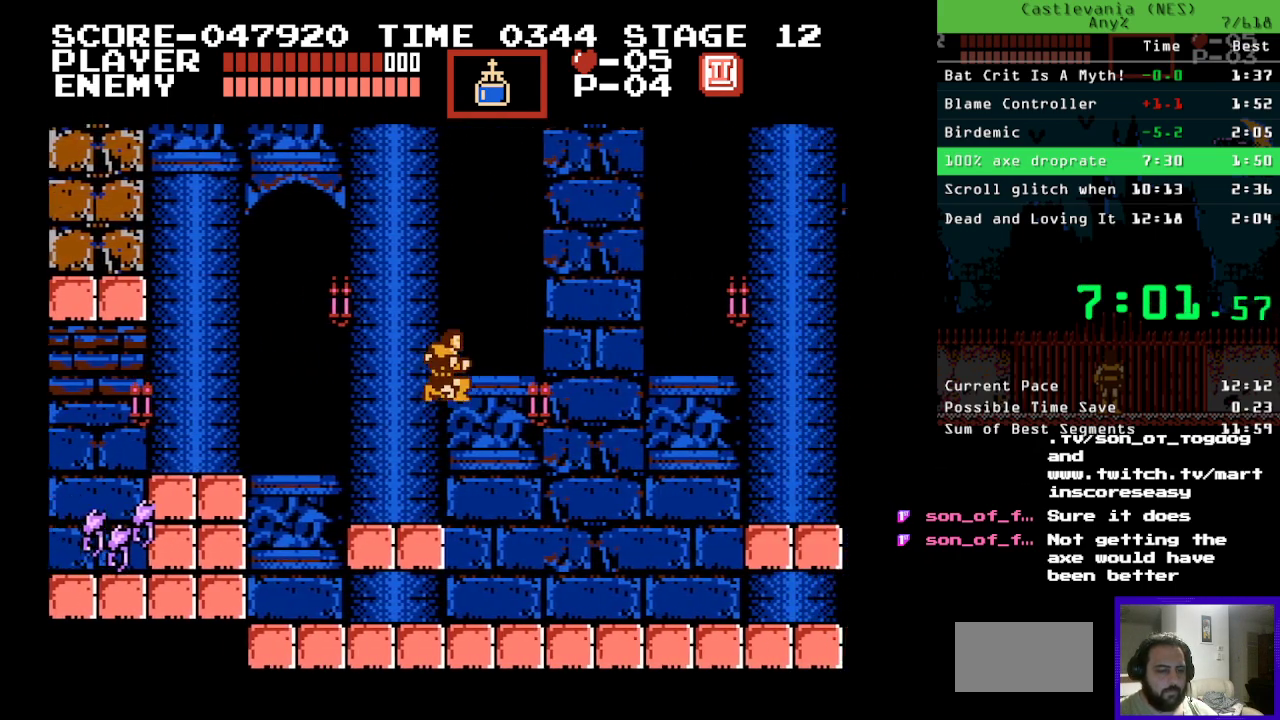
{"buttons": ["DPAD_RIGHT"], "events": []}
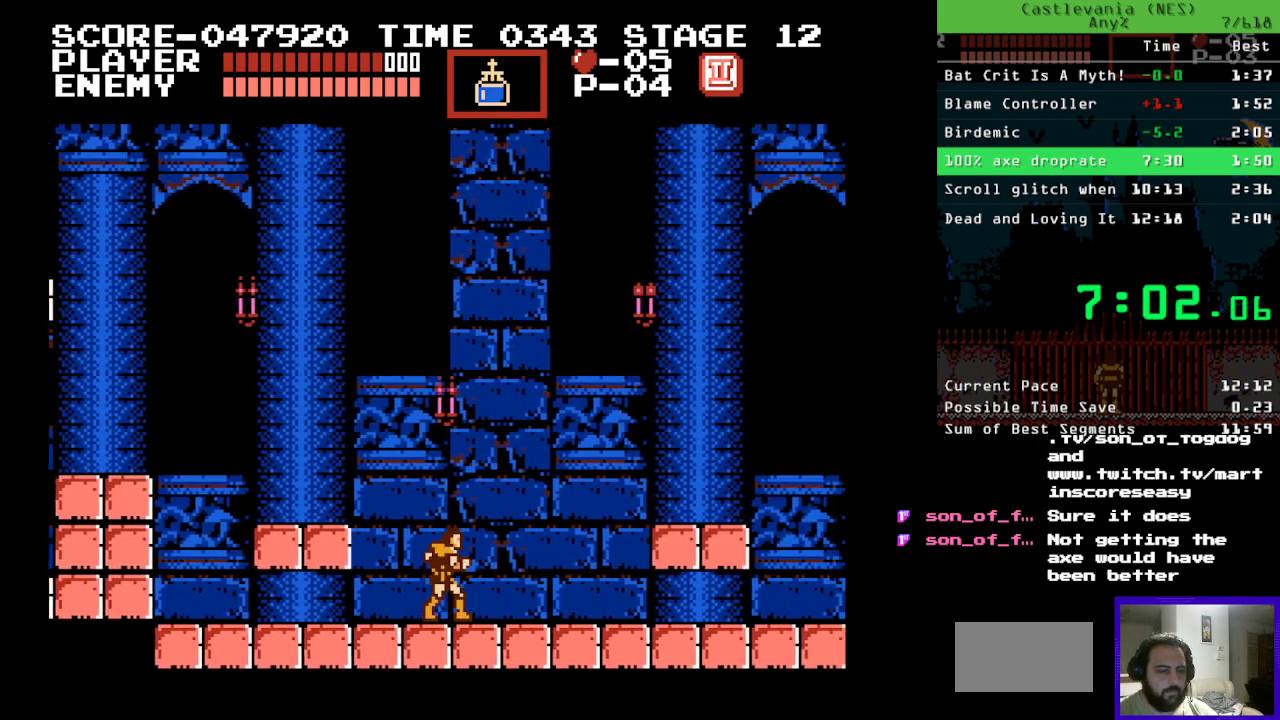
{"buttons": ["DPAD_RIGHT"], "events": []}
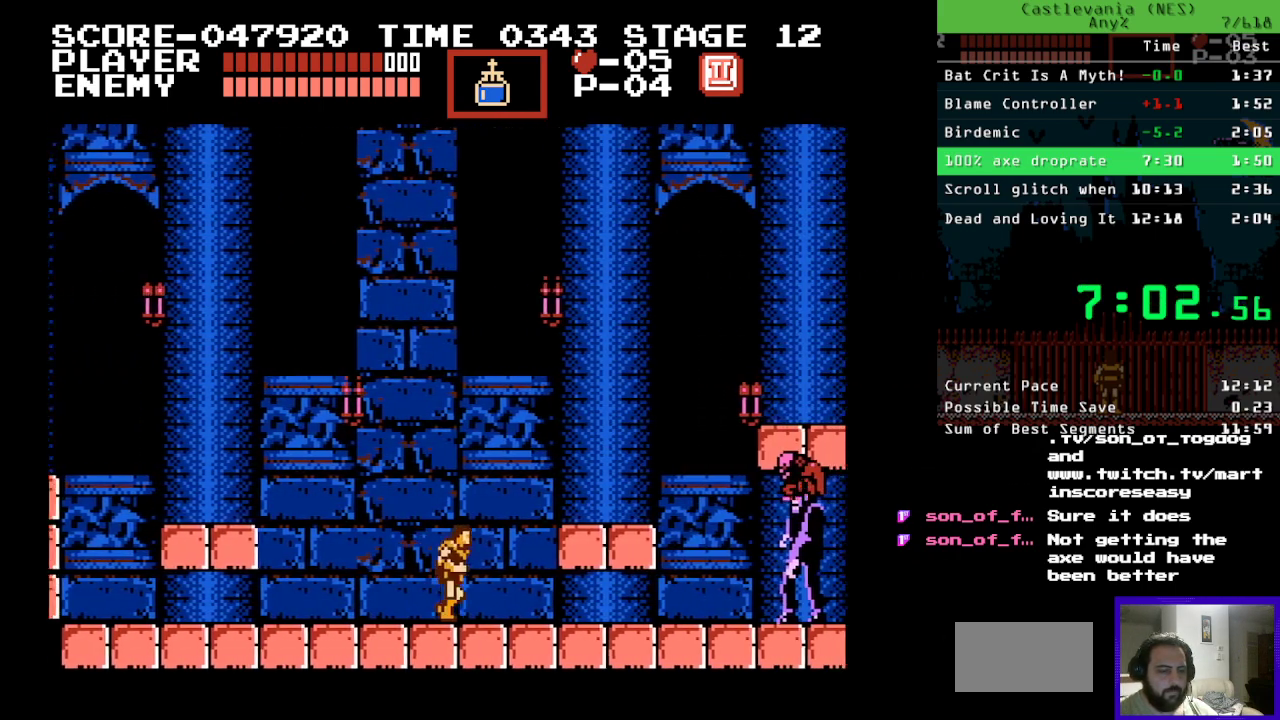
{"buttons": ["DPAD_RIGHT"], "events": [[150, "B", "down"], [333, "B", "up"]]}
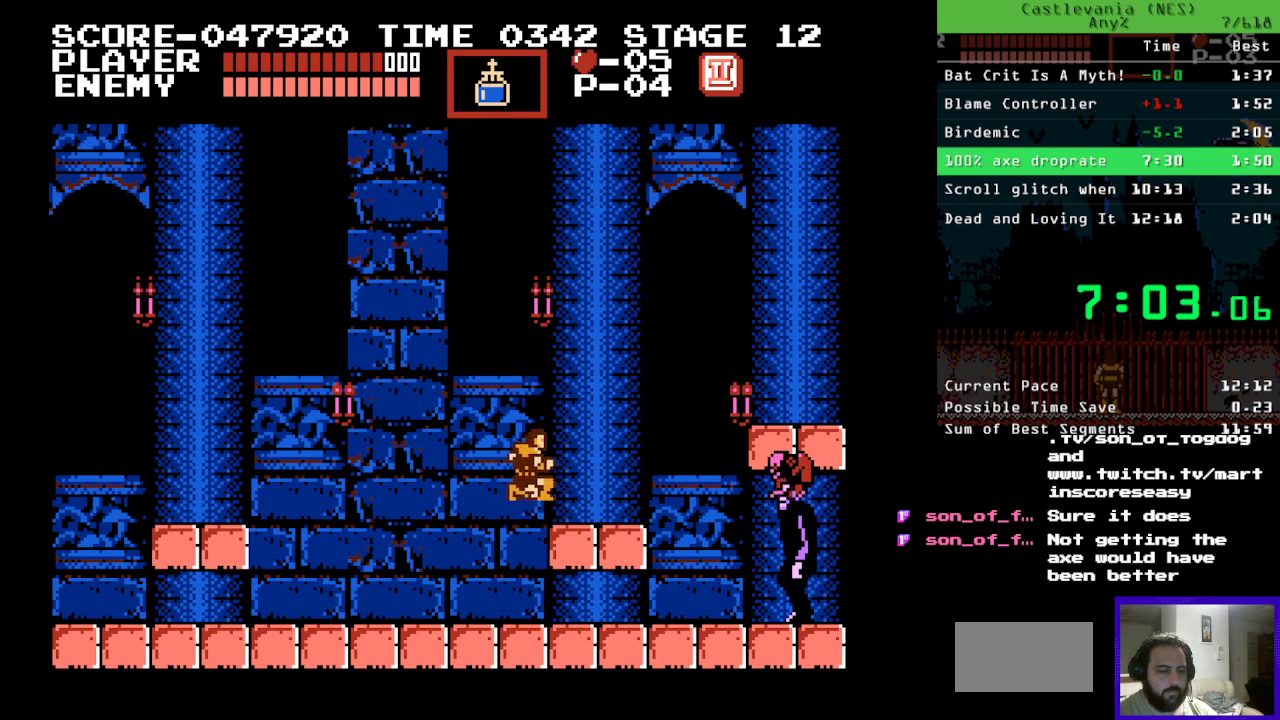
{"buttons": [], "events": [[300, "DPAD_UP", "down"], [333, "DPAD_RIGHT", "up"], [350, "A", "down"], [433, "A", "up"], [450, "DPAD_UP", "up"]]}
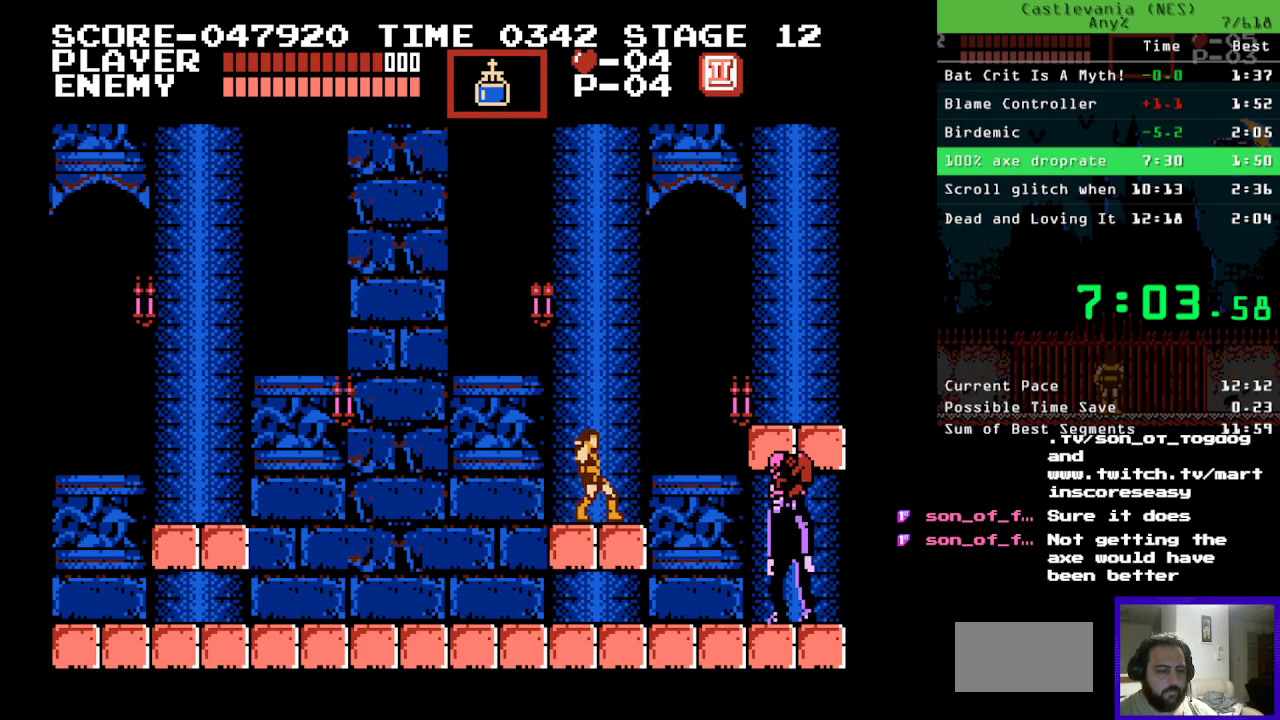
{"buttons": [], "events": [[300, "A", "down"], [417, "A", "up"]]}
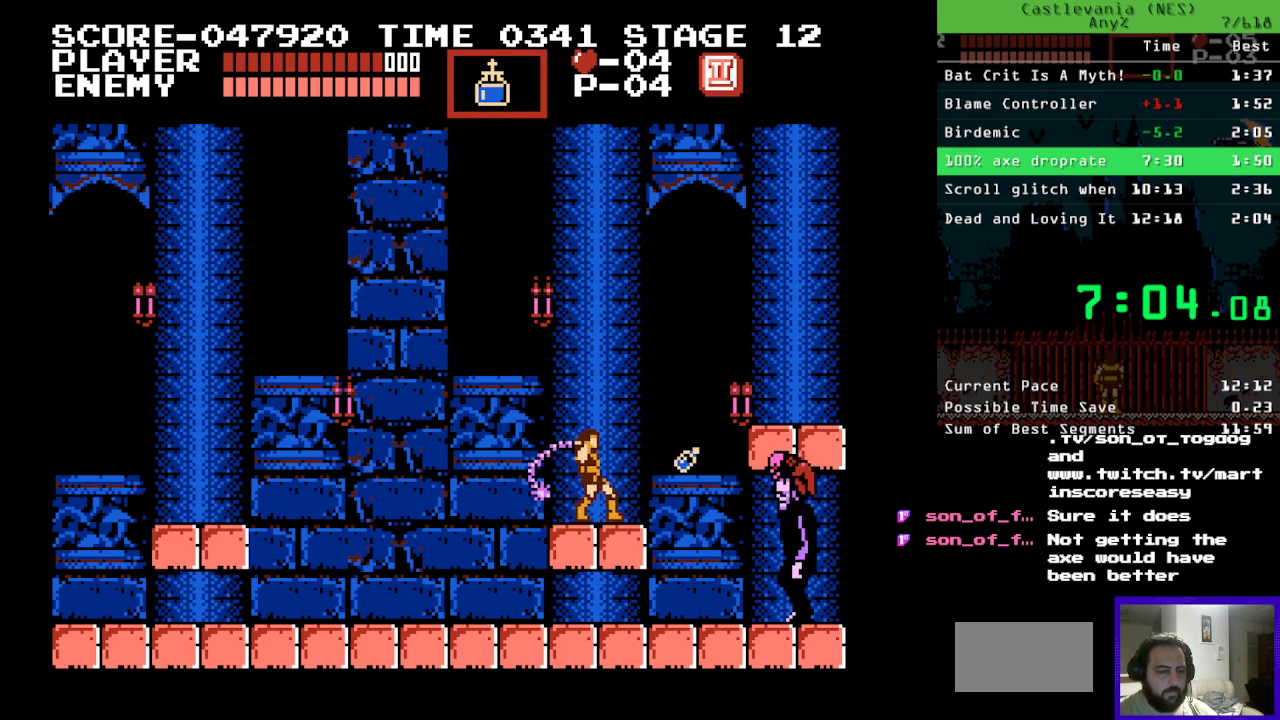
{"buttons": [], "events": [[217, "A", "down"], [317, "A", "up"]]}
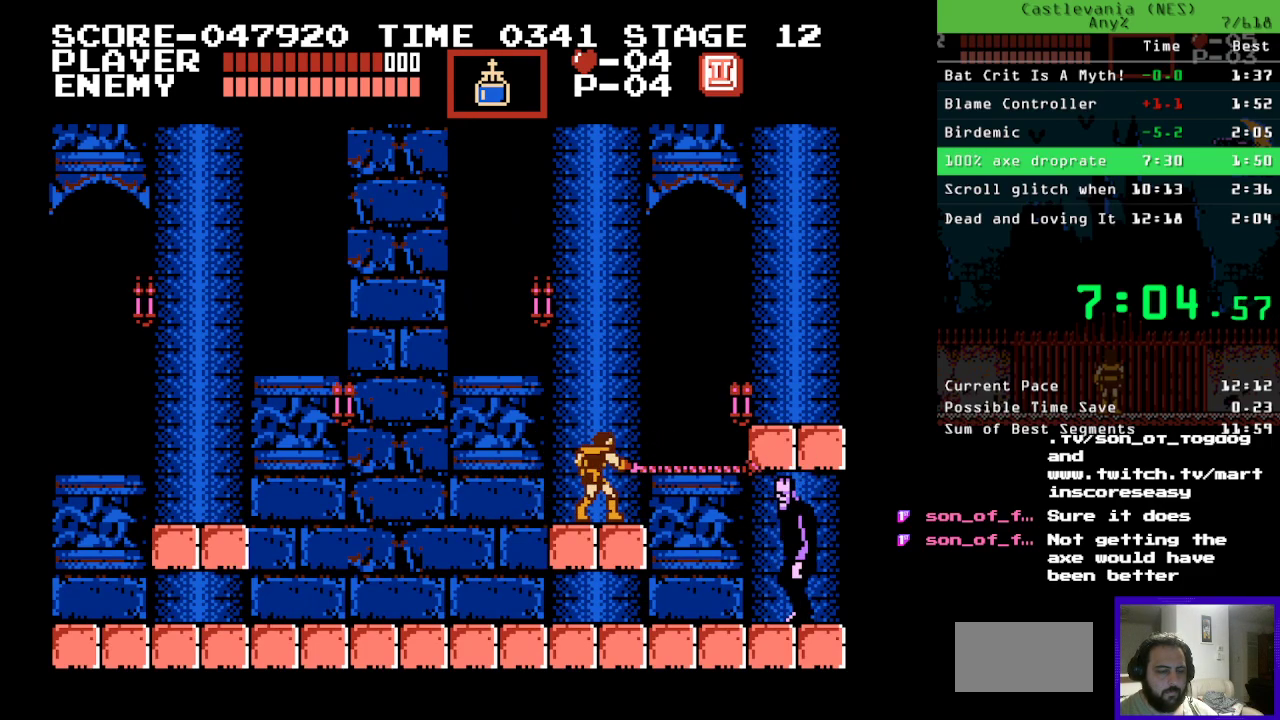
{"buttons": [], "events": [[167, "A", "down"], [283, "A", "up"]]}
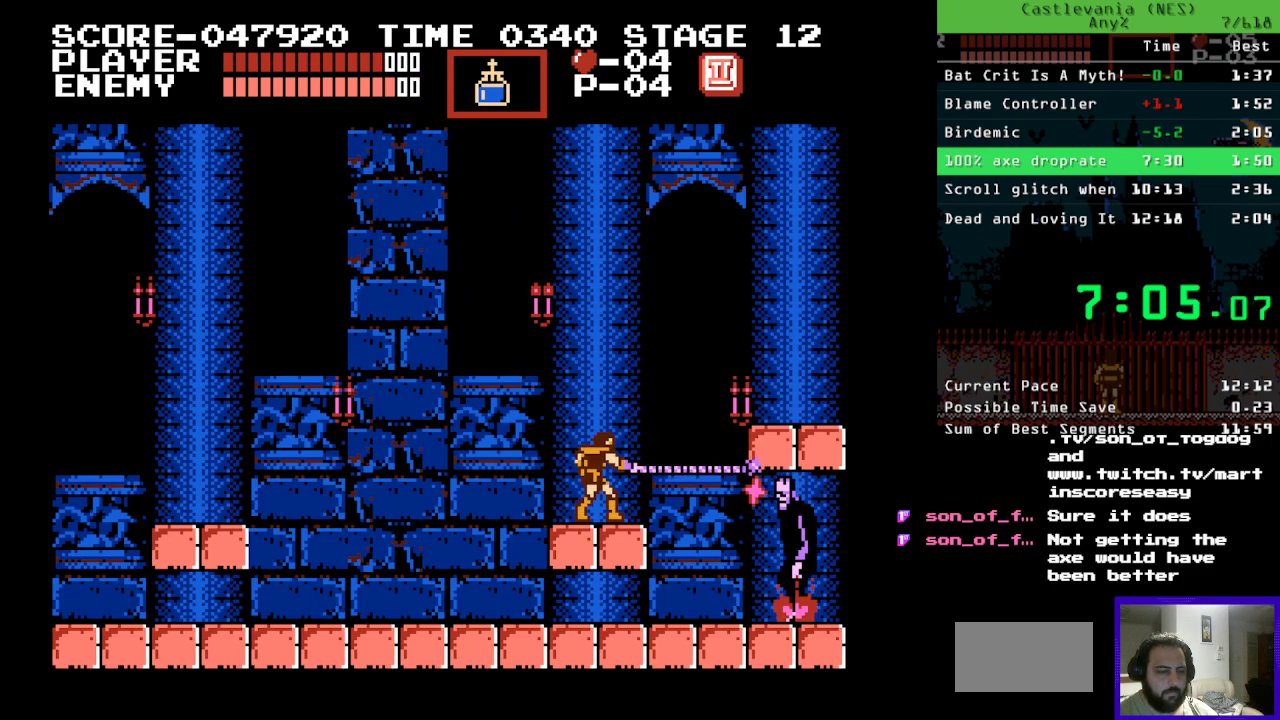
{"buttons": ["A"], "events": [[17, "DPAD_UP", "down"], [50, "A", "down"], [150, "A", "up"], [167, "DPAD_UP", "up"], [467, "A", "down"]]}
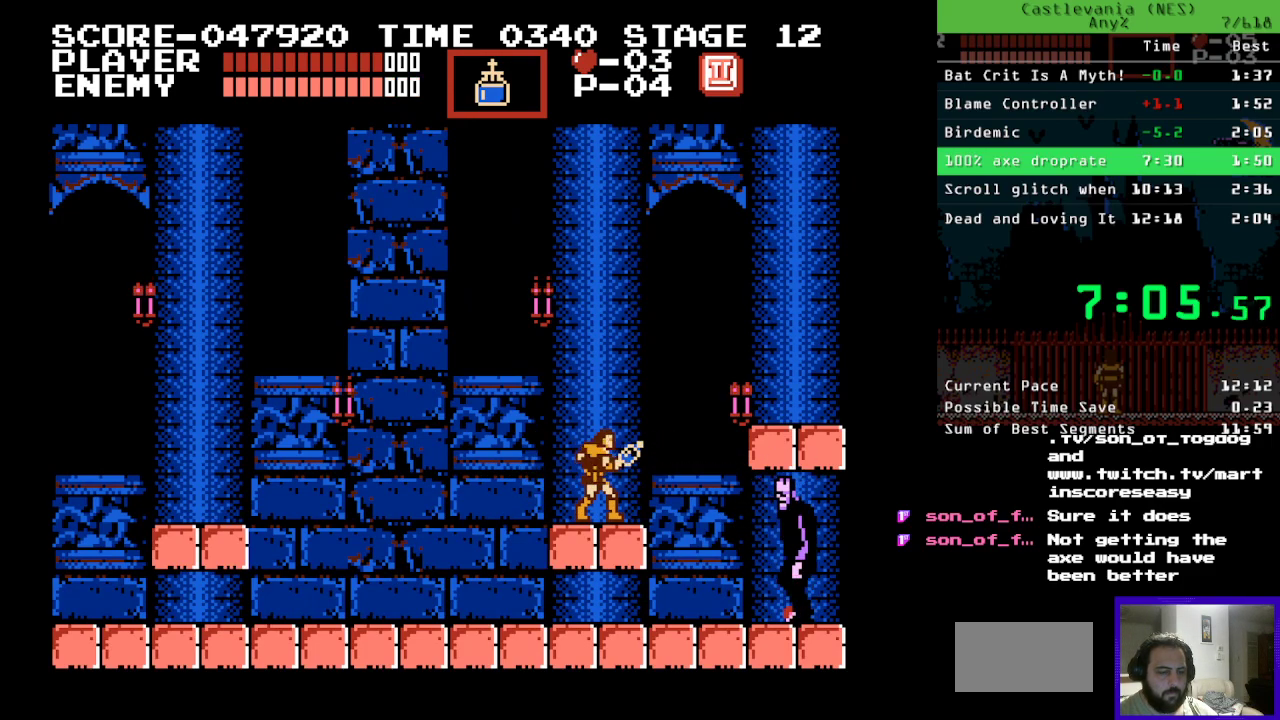
{"buttons": ["A"], "events": [[67, "A", "up"], [467, "A", "down"]]}
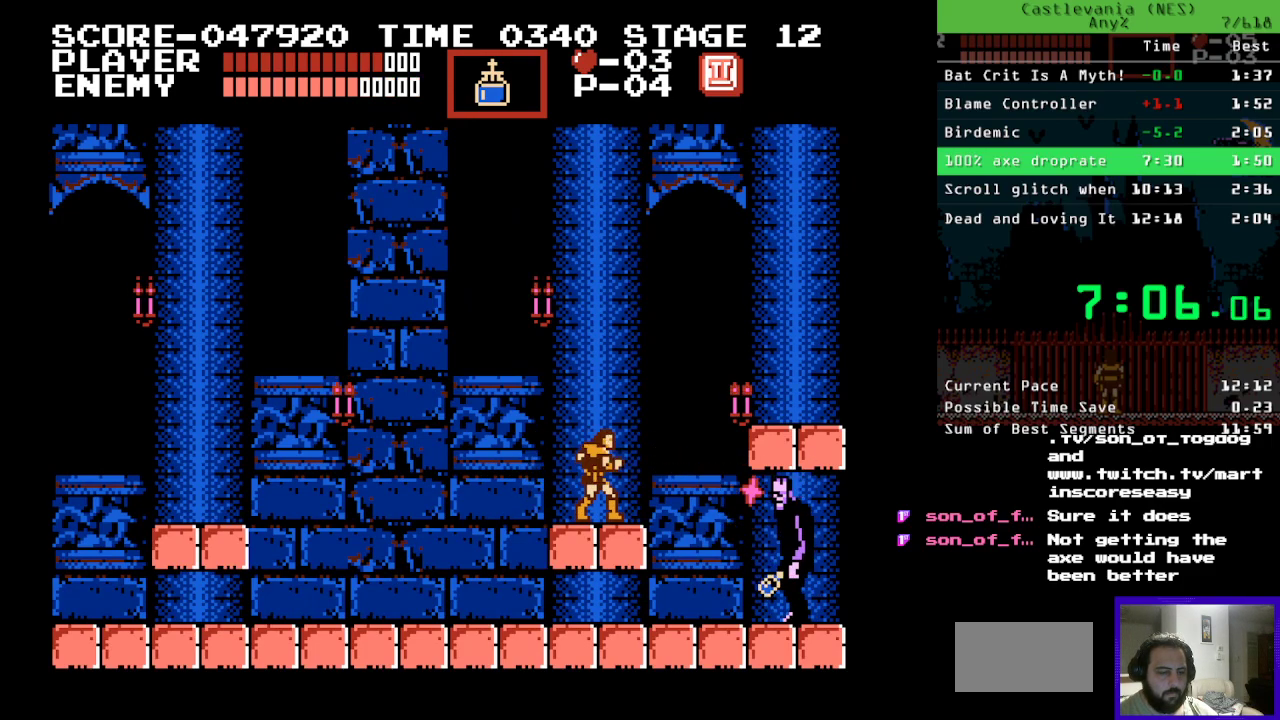
{"buttons": [], "events": [[50, "A", "up"], [367, "A", "down"], [483, "A", "up"]]}
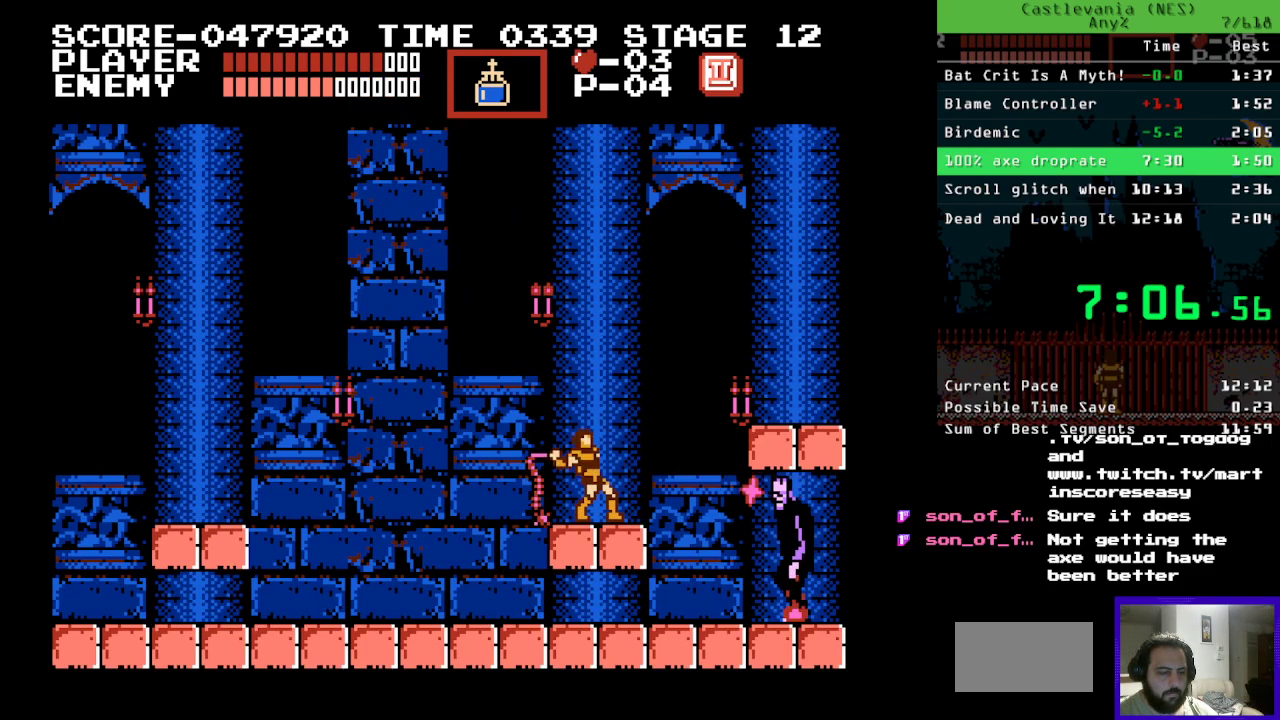
{"buttons": [], "events": [[200, "DPAD_UP", "down"], [250, "A", "down"], [367, "A", "up"], [367, "DPAD_UP", "up"]]}
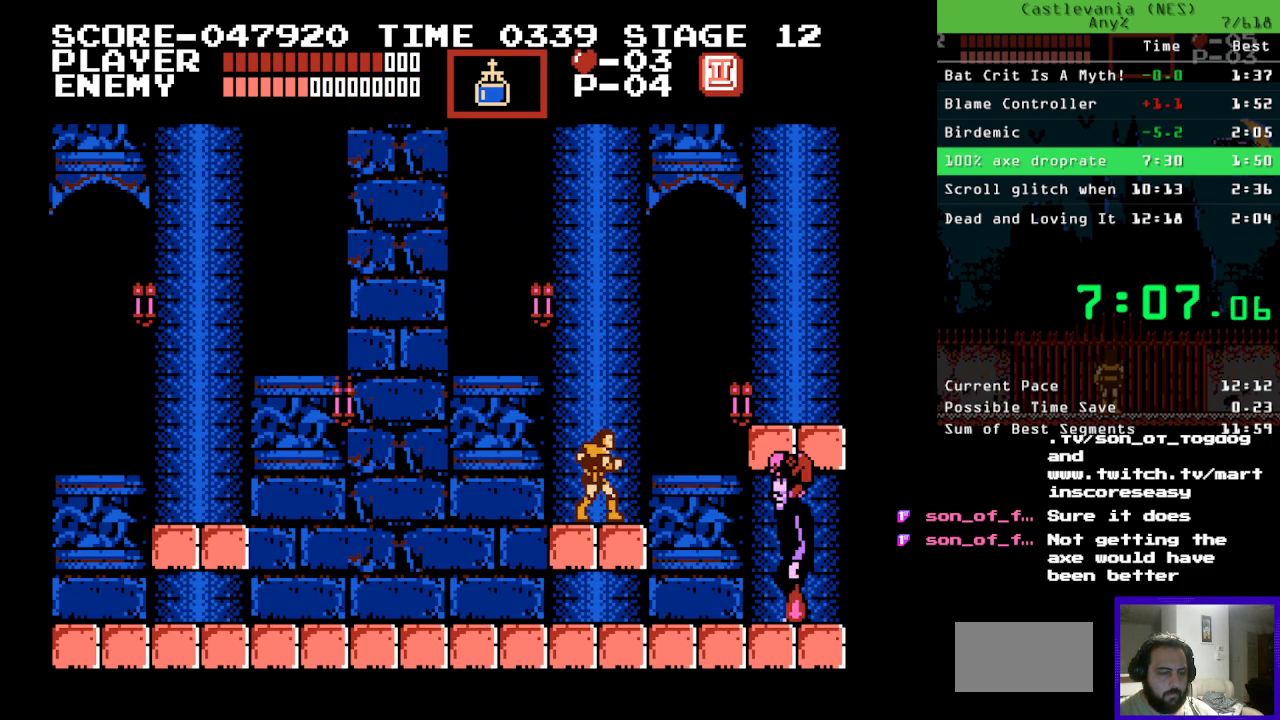
{"buttons": [], "events": [[150, "A", "down"], [233, "A", "up"], [333, "A", "down"], [333, "DPAD_UP", "down"], [367, "DPAD_RIGHT", "down"], [417, "DPAD_RIGHT", "up"], [433, "A", "up"], [483, "DPAD_UP", "up"]]}
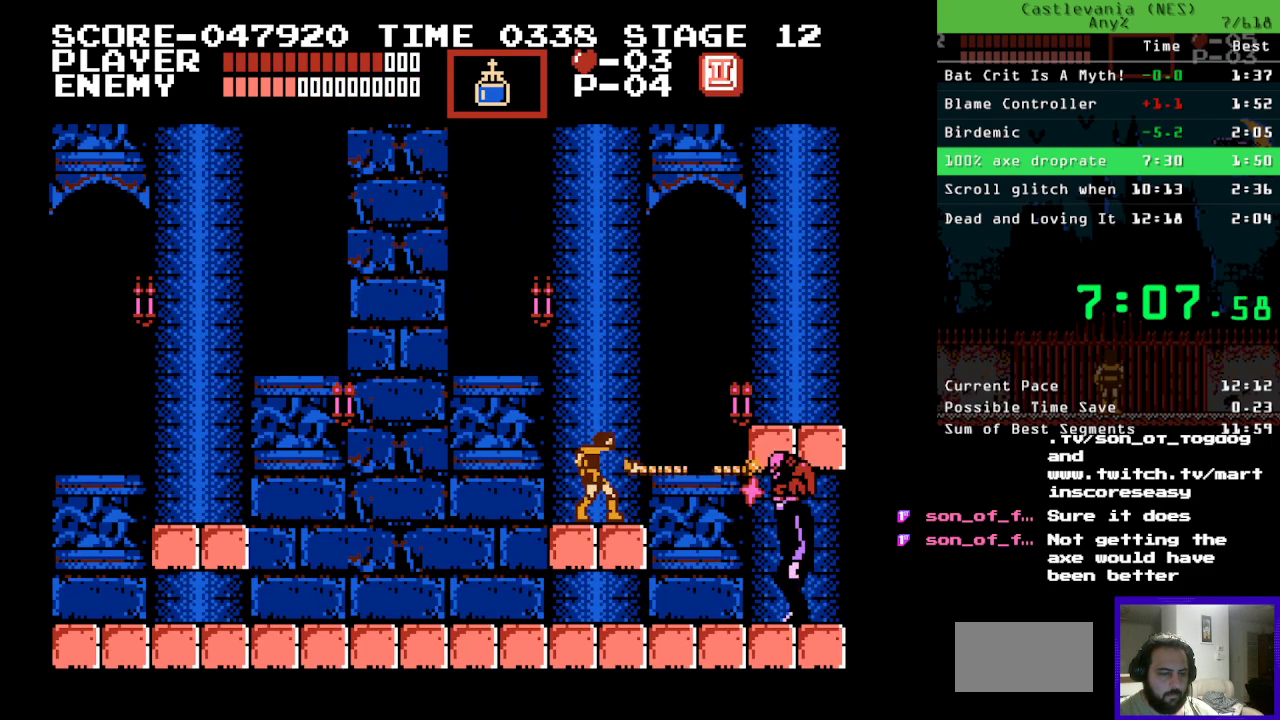
{"buttons": ["A"], "events": [[83, "DPAD_UP", "down"], [167, "A", "down"], [217, "DPAD_UP", "up"], [267, "A", "up"], [283, "DPAD_UP", "down"], [417, "DPAD_UP", "up"], [433, "A", "down"]]}
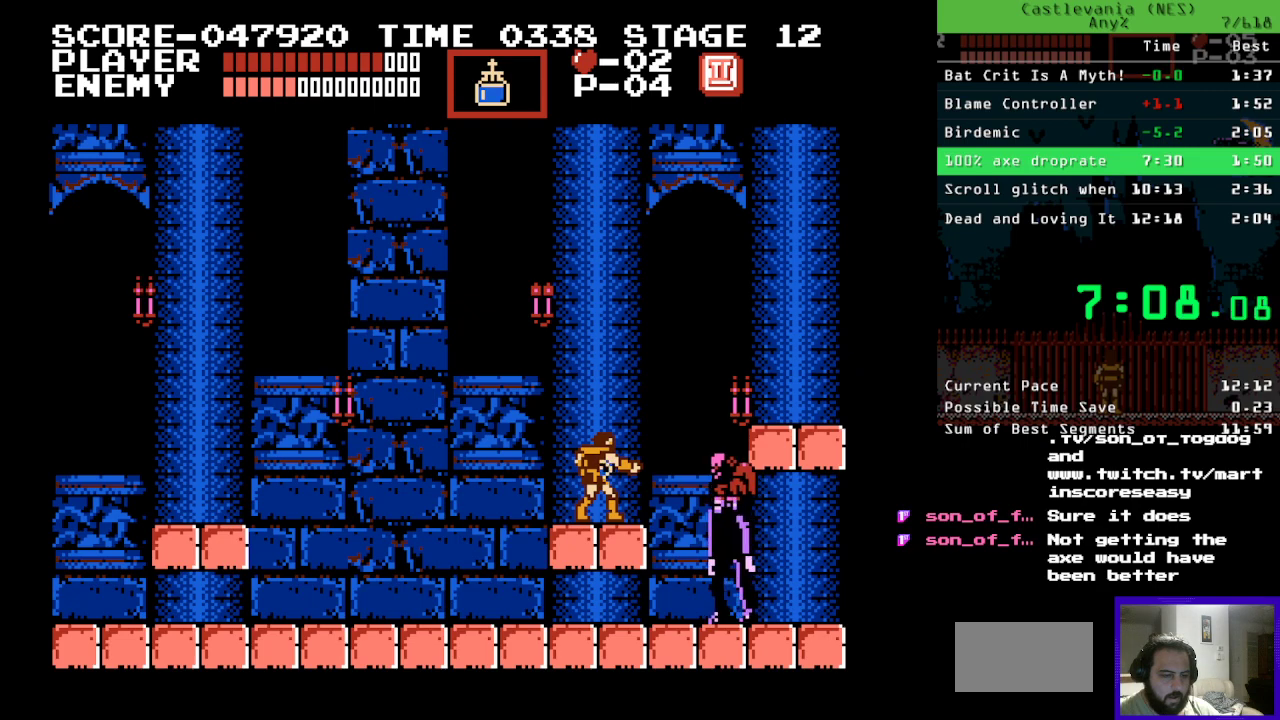
{"buttons": [], "events": [[17, "A", "up"], [100, "A", "down"], [167, "A", "up"], [250, "A", "down"], [317, "A", "up"], [400, "A", "down"], [467, "A", "up"]]}
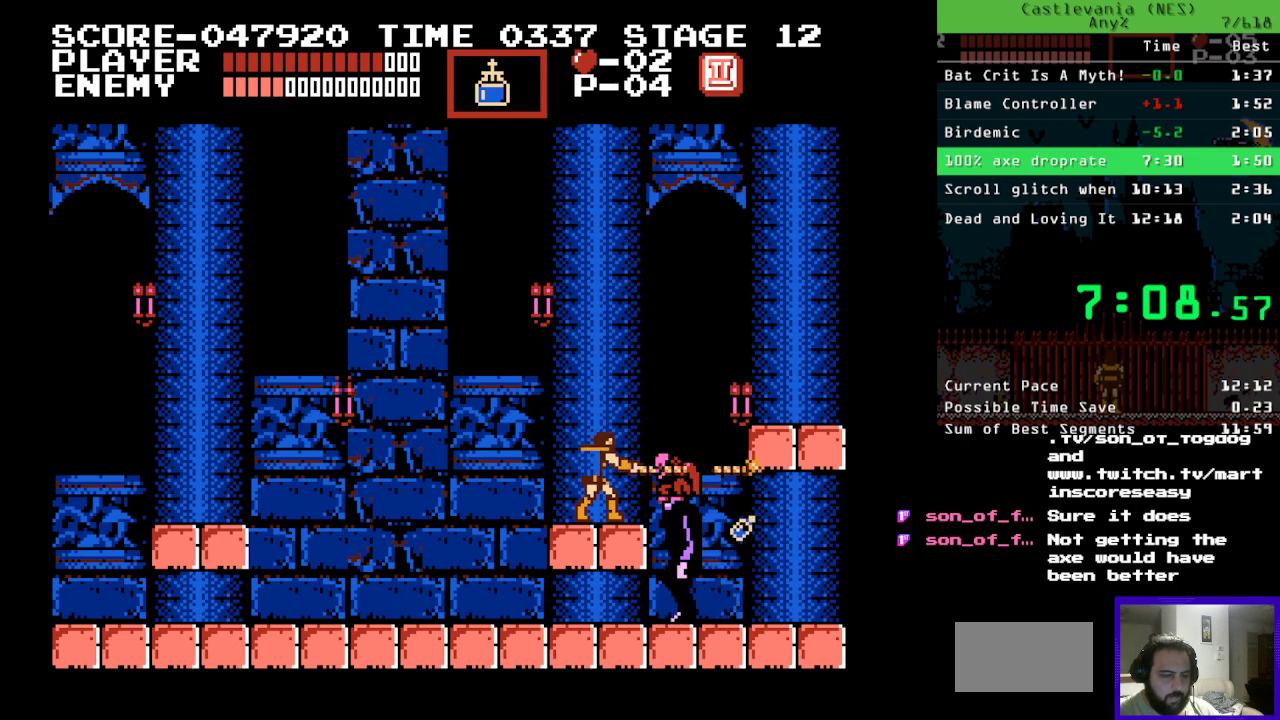
{"buttons": ["A"], "events": [[50, "A", "down"], [133, "A", "up"], [200, "A", "down"], [267, "A", "up"], [350, "A", "down"], [417, "A", "up"], [500, "A", "down"]]}
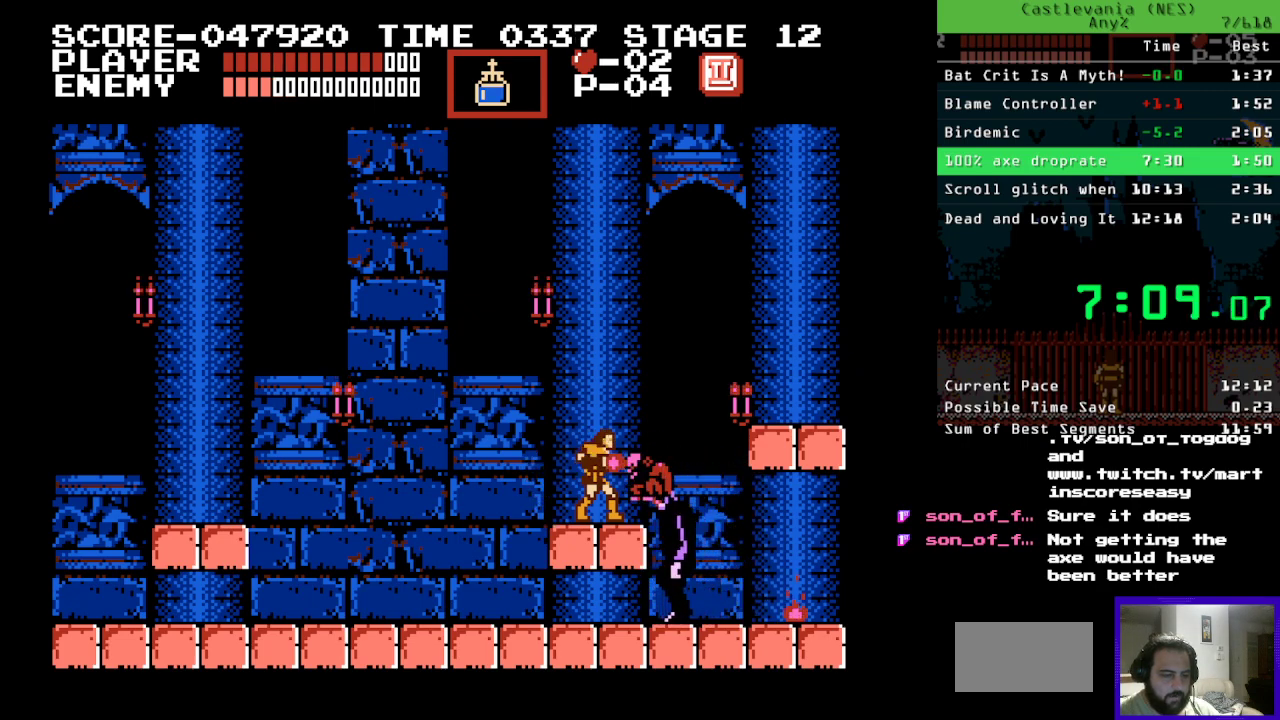
{"buttons": [], "events": [[83, "A", "up"], [150, "A", "down"], [233, "A", "up"], [300, "A", "down"], [400, "A", "up"]]}
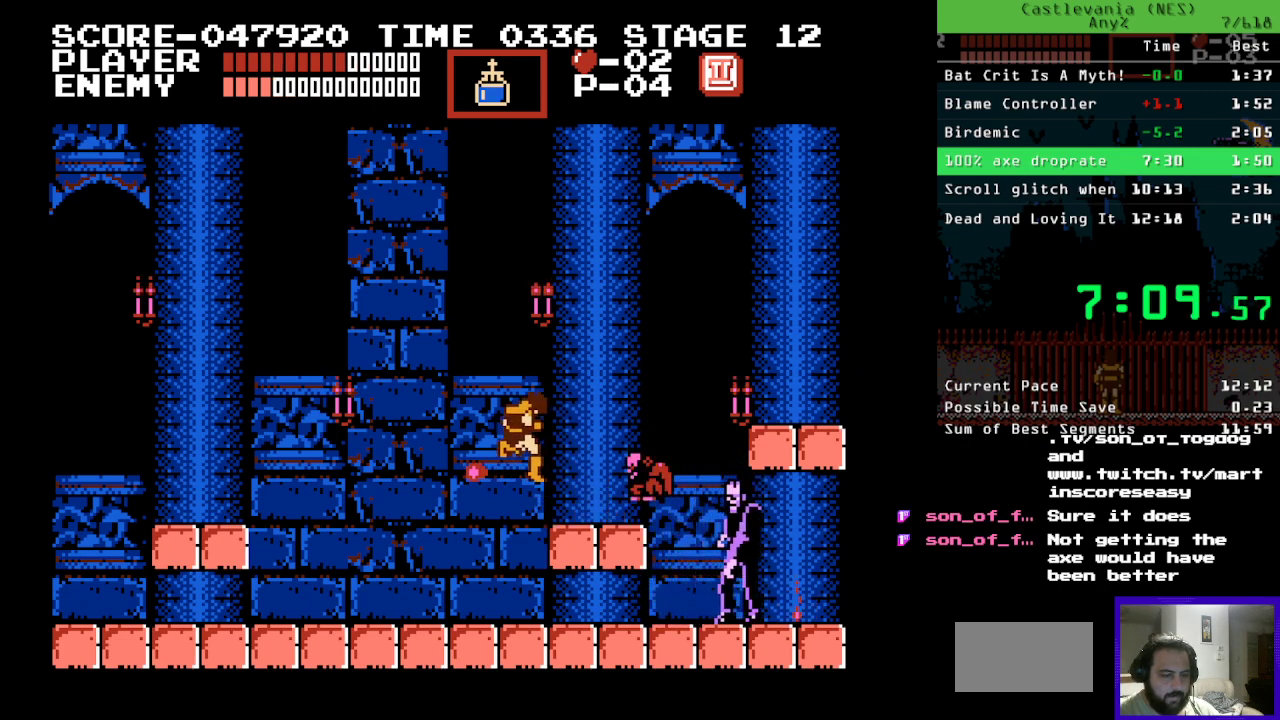
{"buttons": ["DPAD_RIGHT"], "events": [[200, "DPAD_RIGHT", "down"]]}
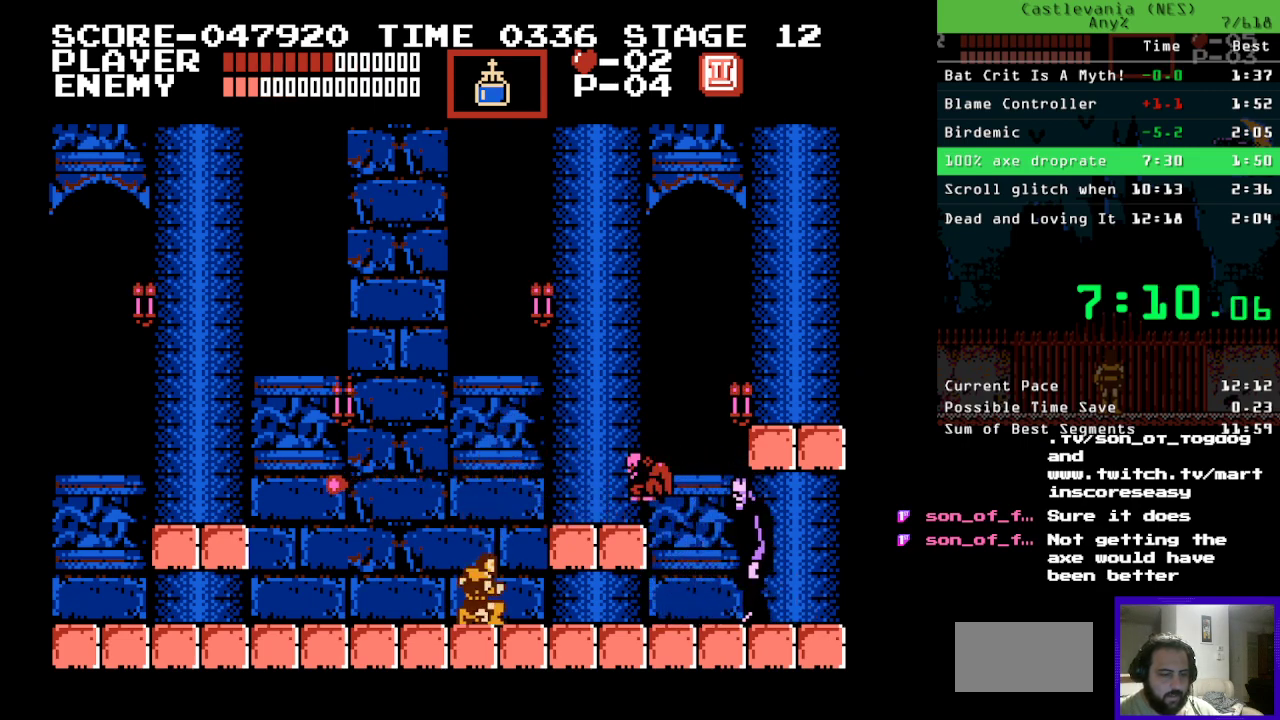
{"buttons": [], "events": [[133, "DPAD_UP", "down"], [167, "B", "down"], [250, "A", "down"], [267, "B", "up"], [400, "A", "up"], [417, "DPAD_UP", "up"], [433, "DPAD_RIGHT", "up"]]}
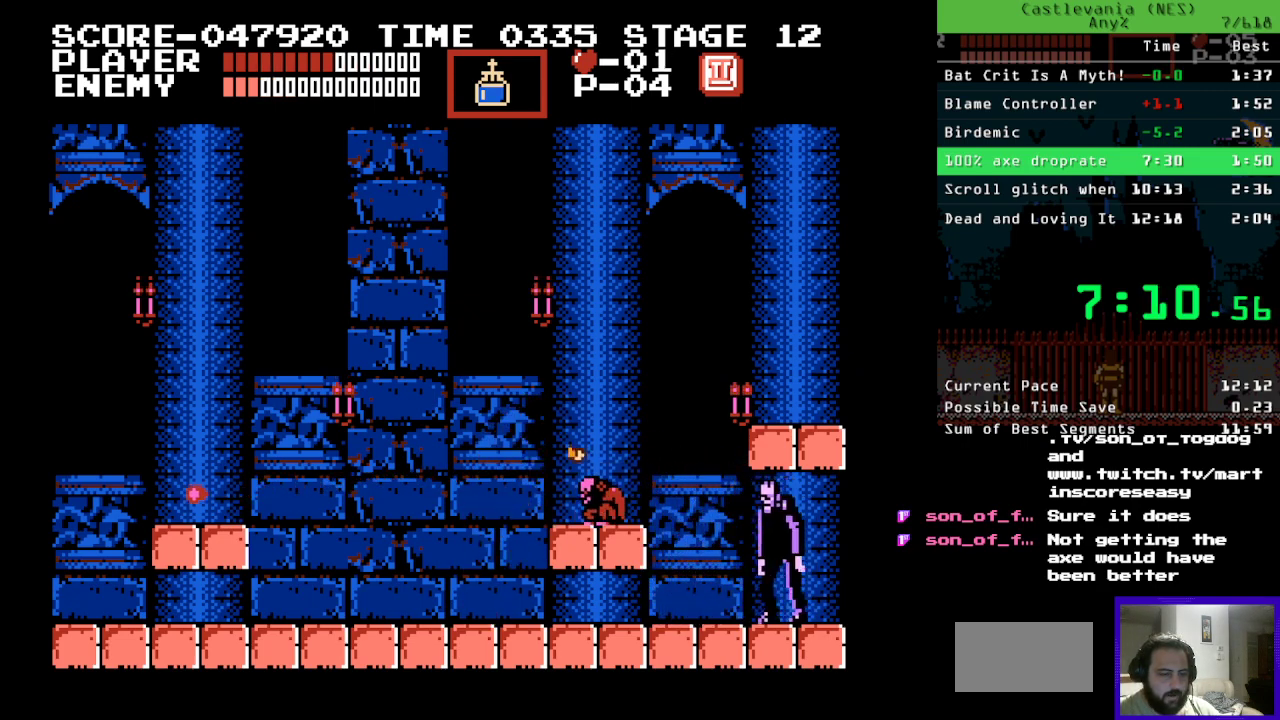
{"buttons": [], "events": [[17, "A", "down"], [133, "A", "up"], [133, "DPAD_RIGHT", "down"], [233, "A", "down"], [317, "A", "up"], [317, "DPAD_RIGHT", "up"], [400, "A", "down"], [500, "A", "up"]]}
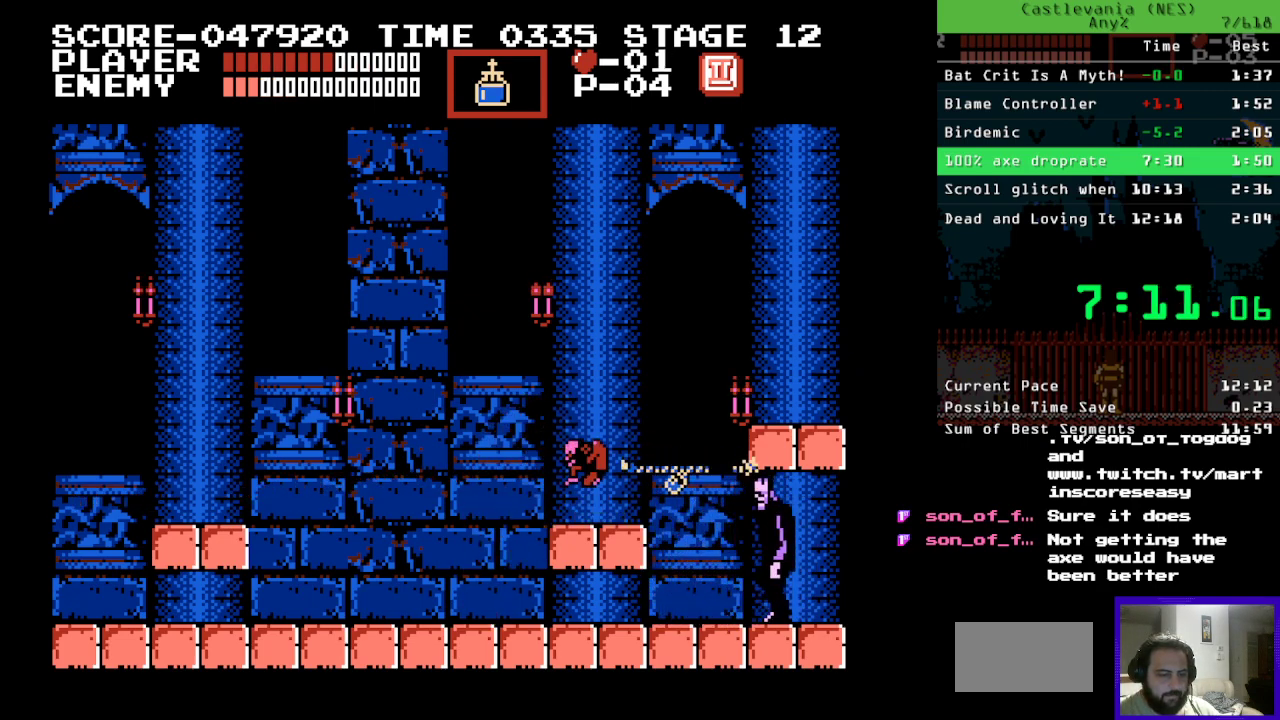
{"buttons": [], "events": [[67, "A", "down"], [167, "A", "up"], [233, "A", "down"], [317, "A", "up"], [400, "A", "down"], [483, "A", "up"]]}
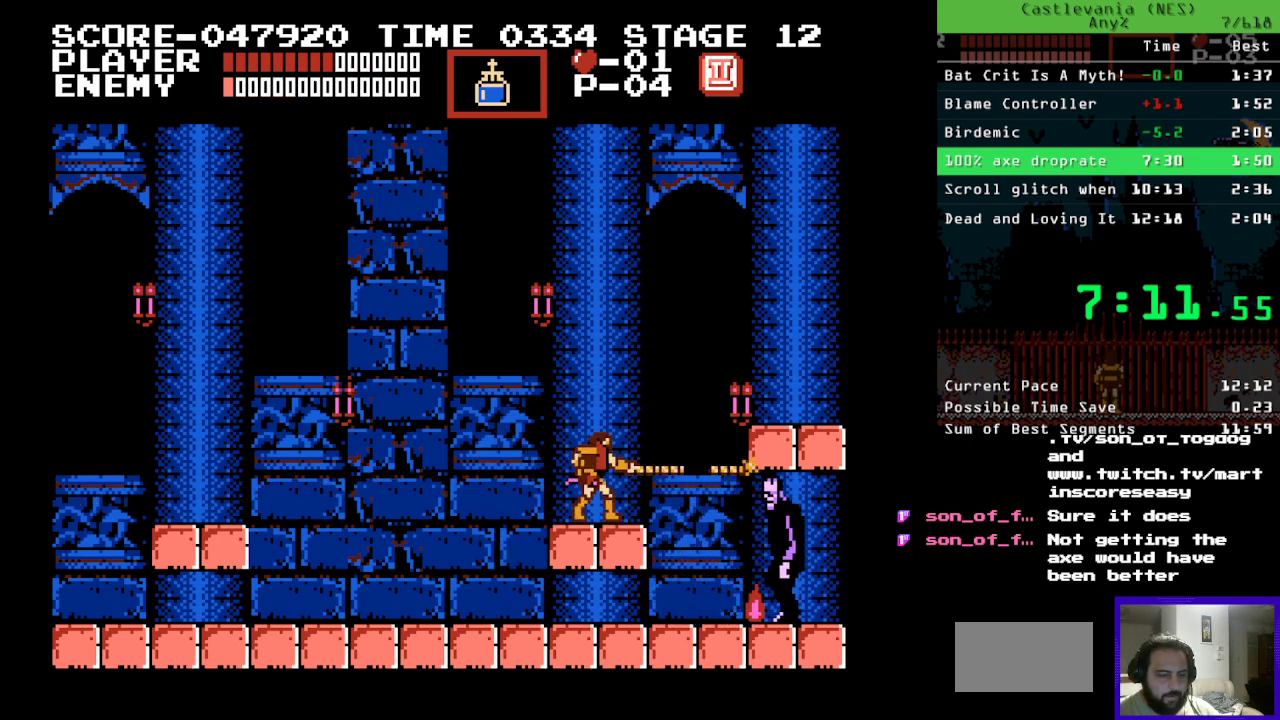
{"buttons": [], "events": [[67, "A", "down"], [150, "A", "up"], [217, "A", "down"], [300, "A", "up"], [383, "A", "down"], [483, "A", "up"]]}
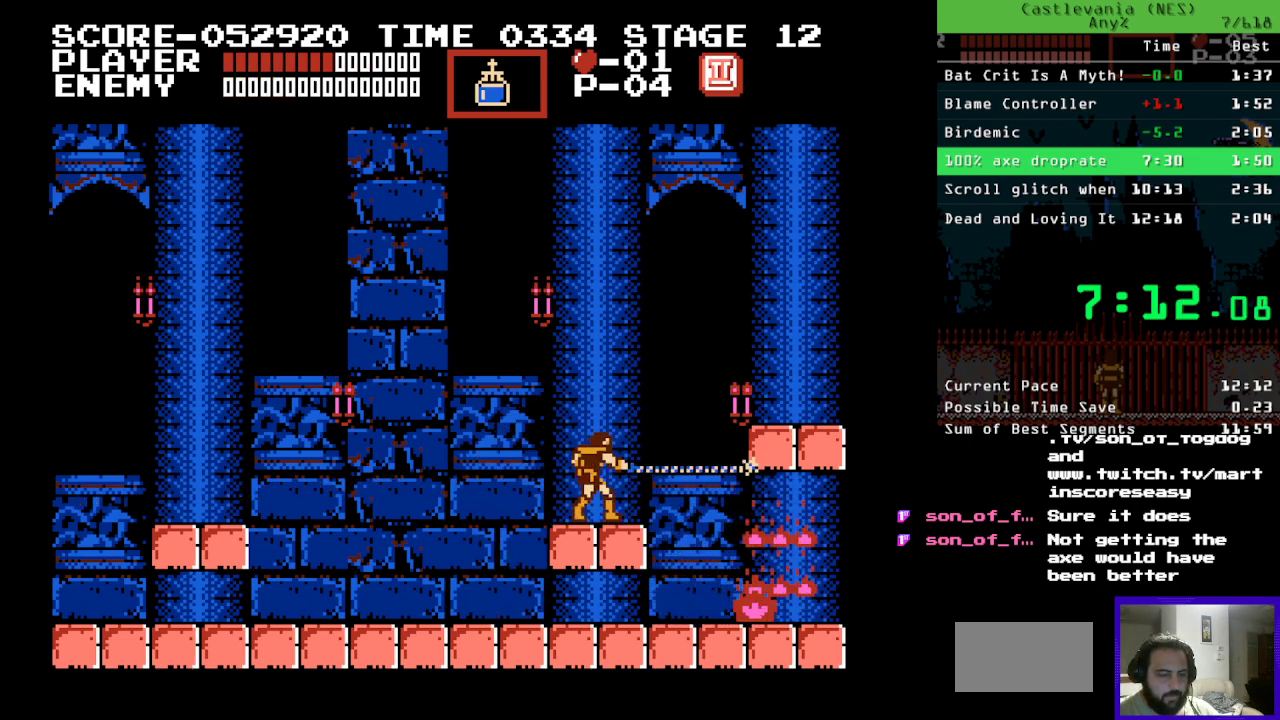
{"buttons": ["DPAD_LEFT"], "events": [[150, "DPAD_LEFT", "down"]]}
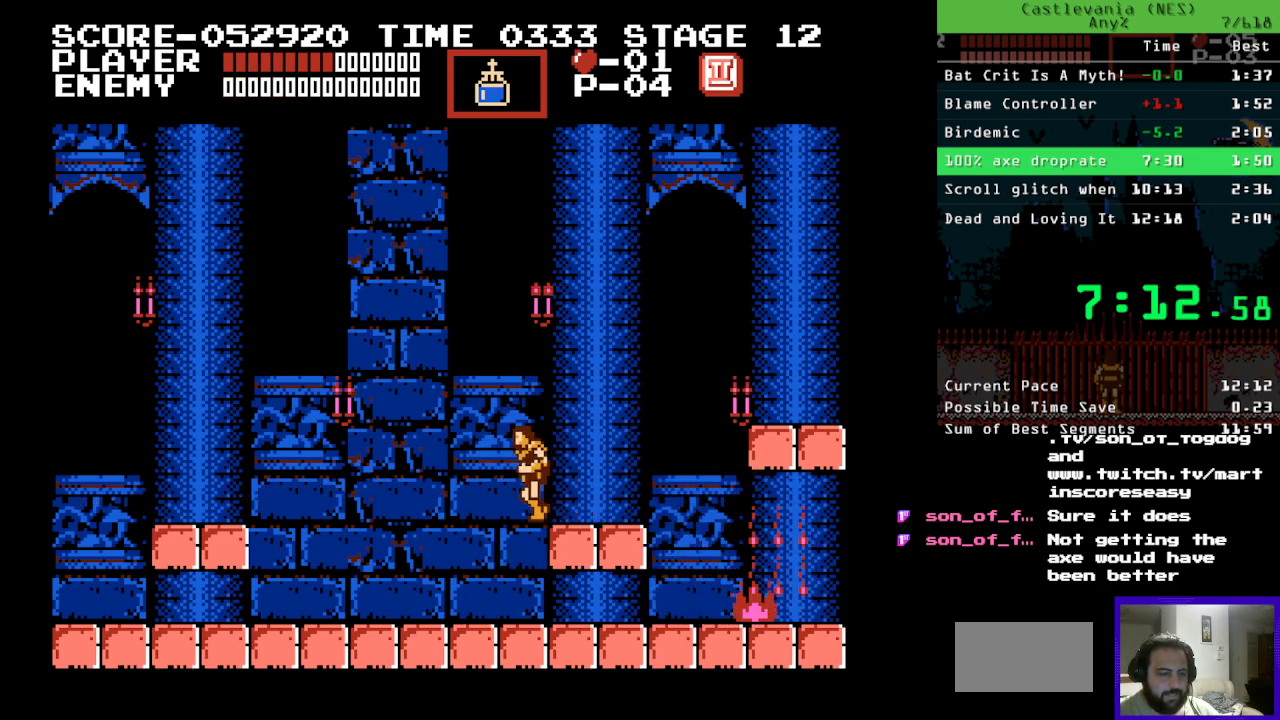
{"buttons": [], "events": [[200, "DPAD_LEFT", "up"], [267, "DPAD_UP", "down"], [300, "A", "down"], [433, "A", "up"], [467, "DPAD_UP", "up"]]}
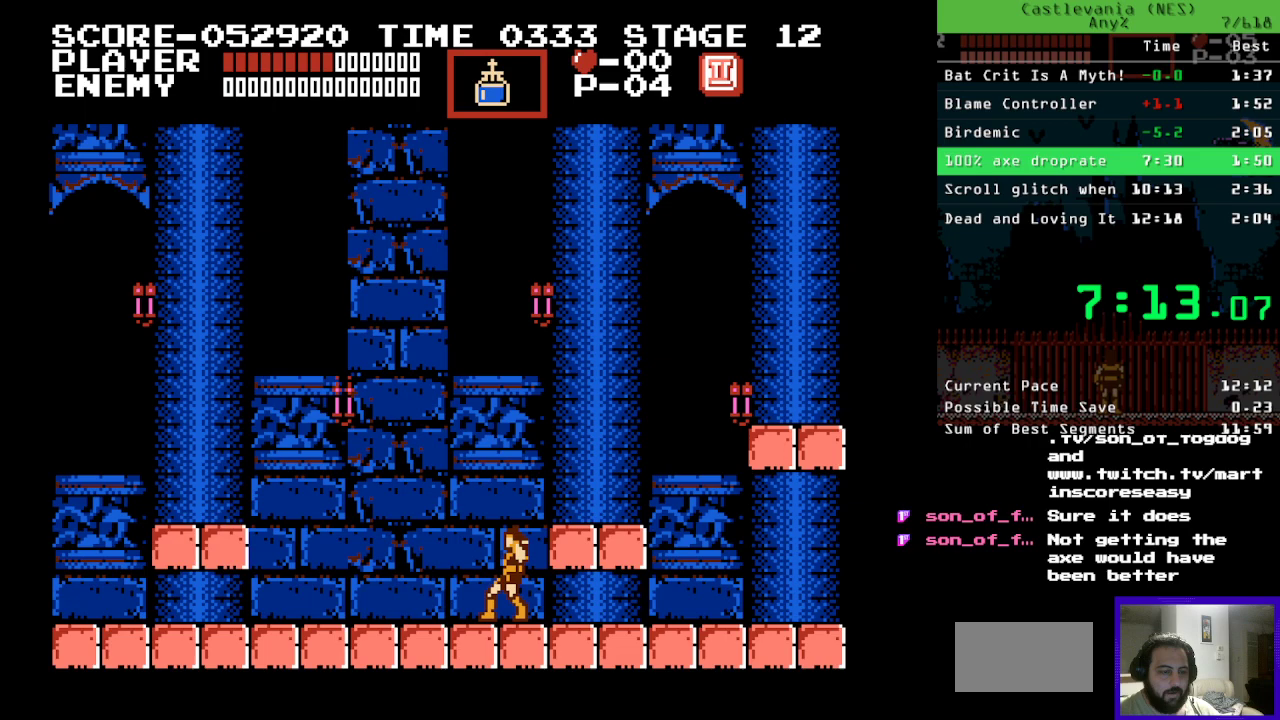
{"buttons": ["DPAD_LEFT"], "events": [[283, "DPAD_LEFT", "down"]]}
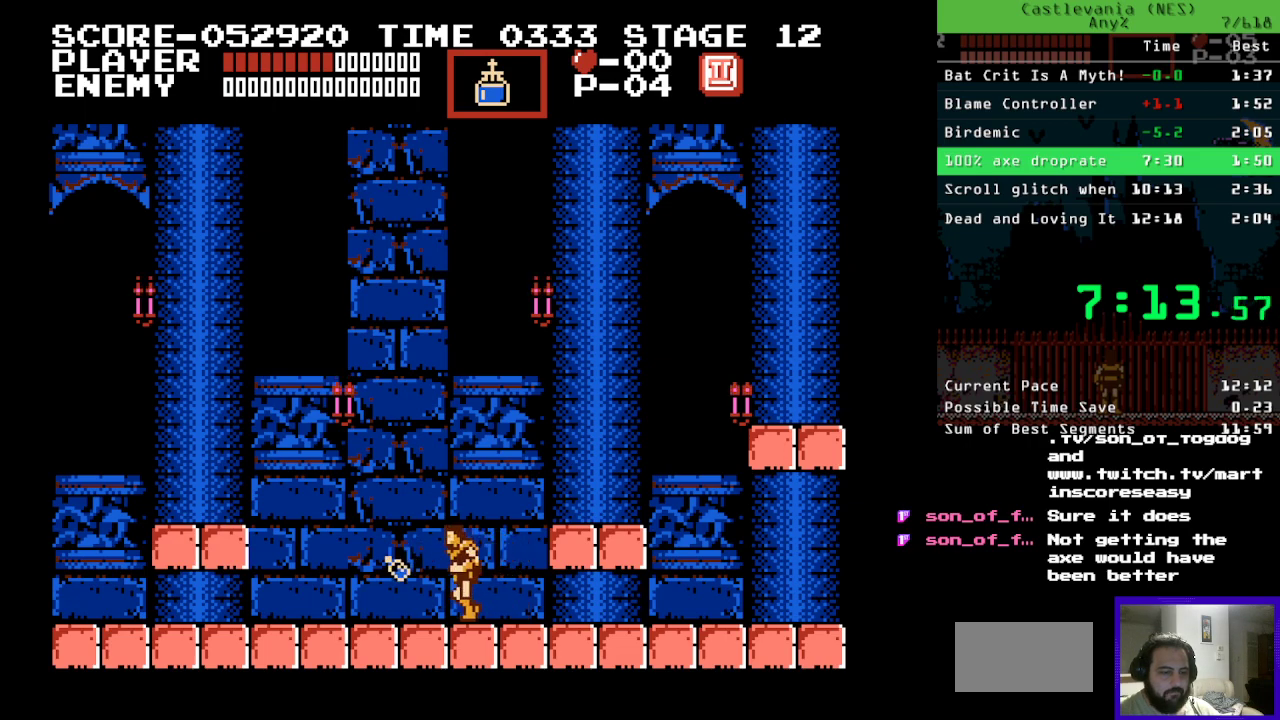
{"buttons": [], "events": [[50, "DPAD_LEFT", "up"]]}